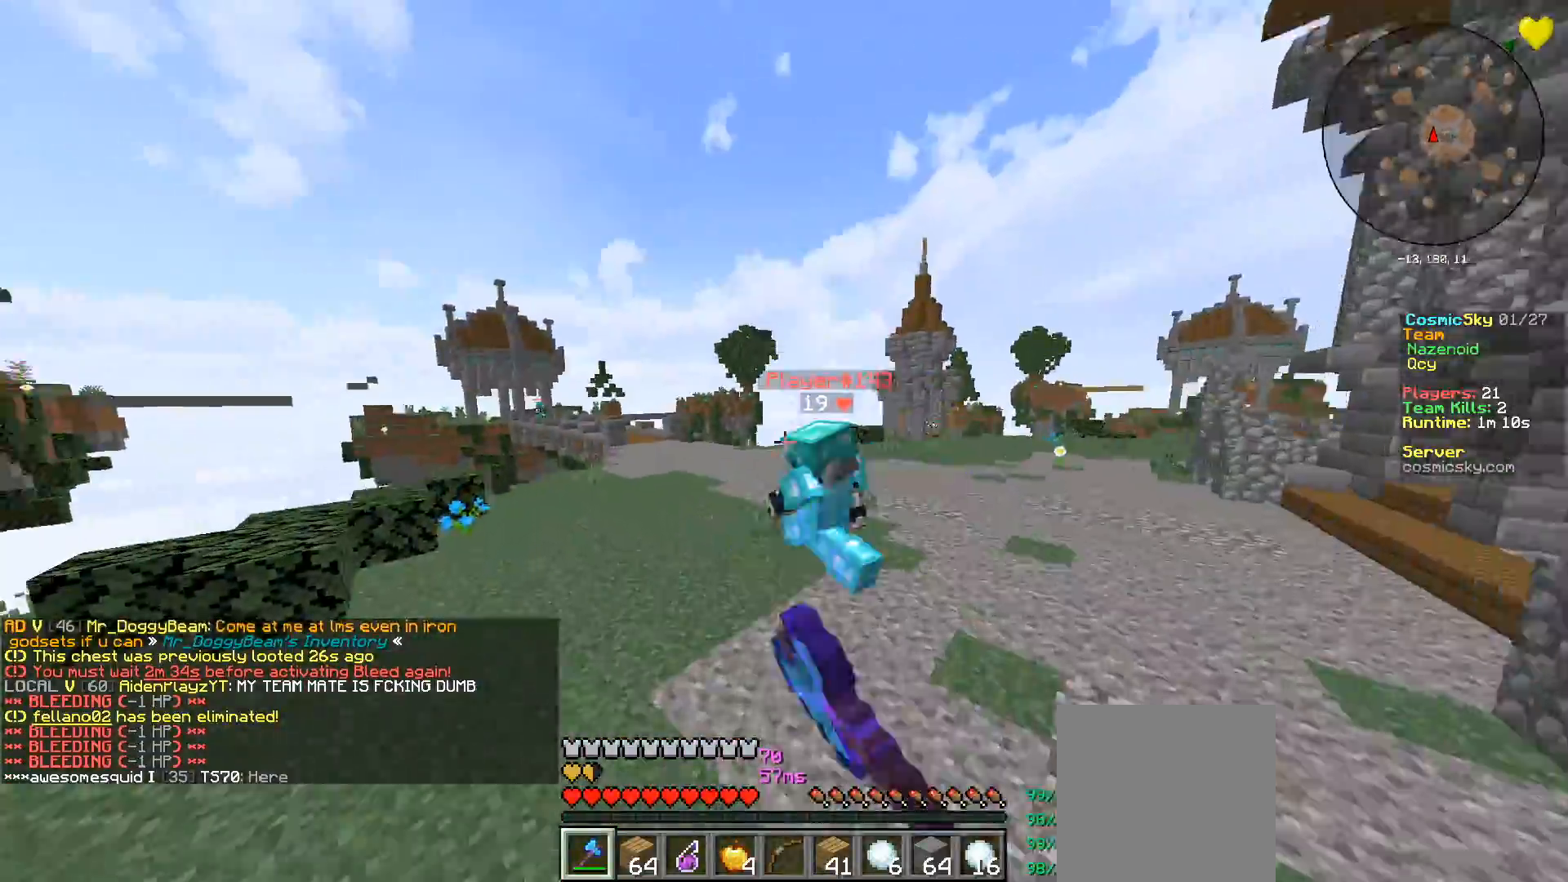
Gameplay with keyboard and mouse; each line is a JSON object with the keys and mouse buttons held at the frame after it. "events" lists presses ("down") and releases ("up") of "a", "d", "s", "w", "mouse_left" and "mouse_right" between this image and that frame as [ms after this image, input, new state], when the widget could be followed in between. "mouse_left", "mouse_right" = the "left", "right" buttons of the "mouse" list. No other keys are recorded. Fast repeated clicks can show as one long hold. Mouse movement is not recorded.
{"keys": ["a", "w"], "mouse": [], "events": [[368, "a", "down"], [468, "mouse_left", "up"]]}
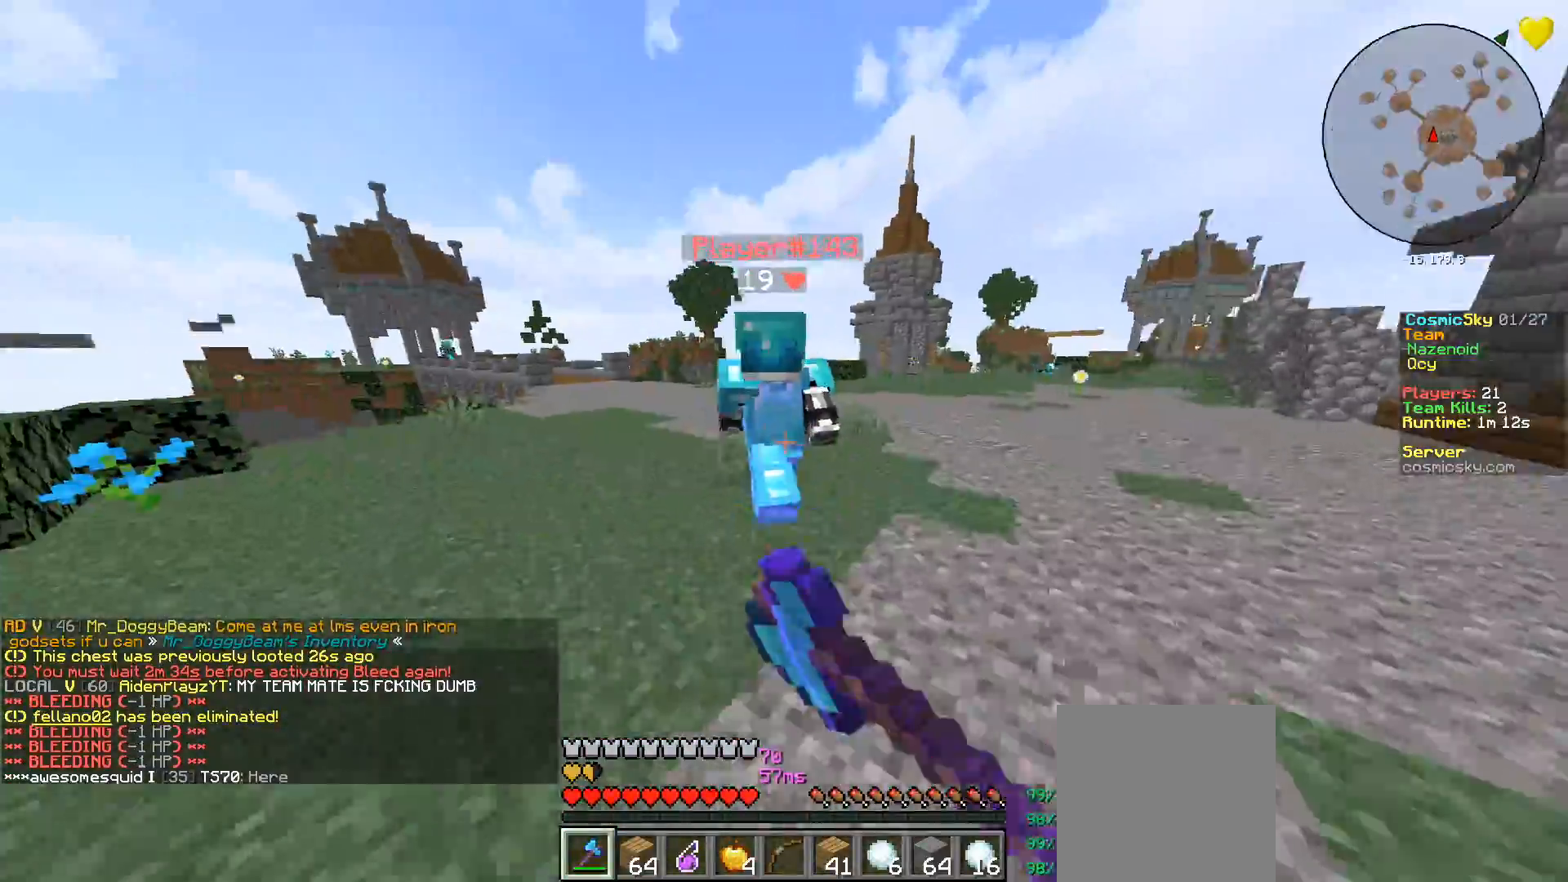
{"keys": ["d", "w"], "mouse": ["left"], "events": [[33, "mouse_left", "down"], [117, "a", "up"], [167, "mouse_left", "up"], [200, "mouse_left", "down"], [267, "a", "down"], [334, "d", "down"], [400, "a", "up"]]}
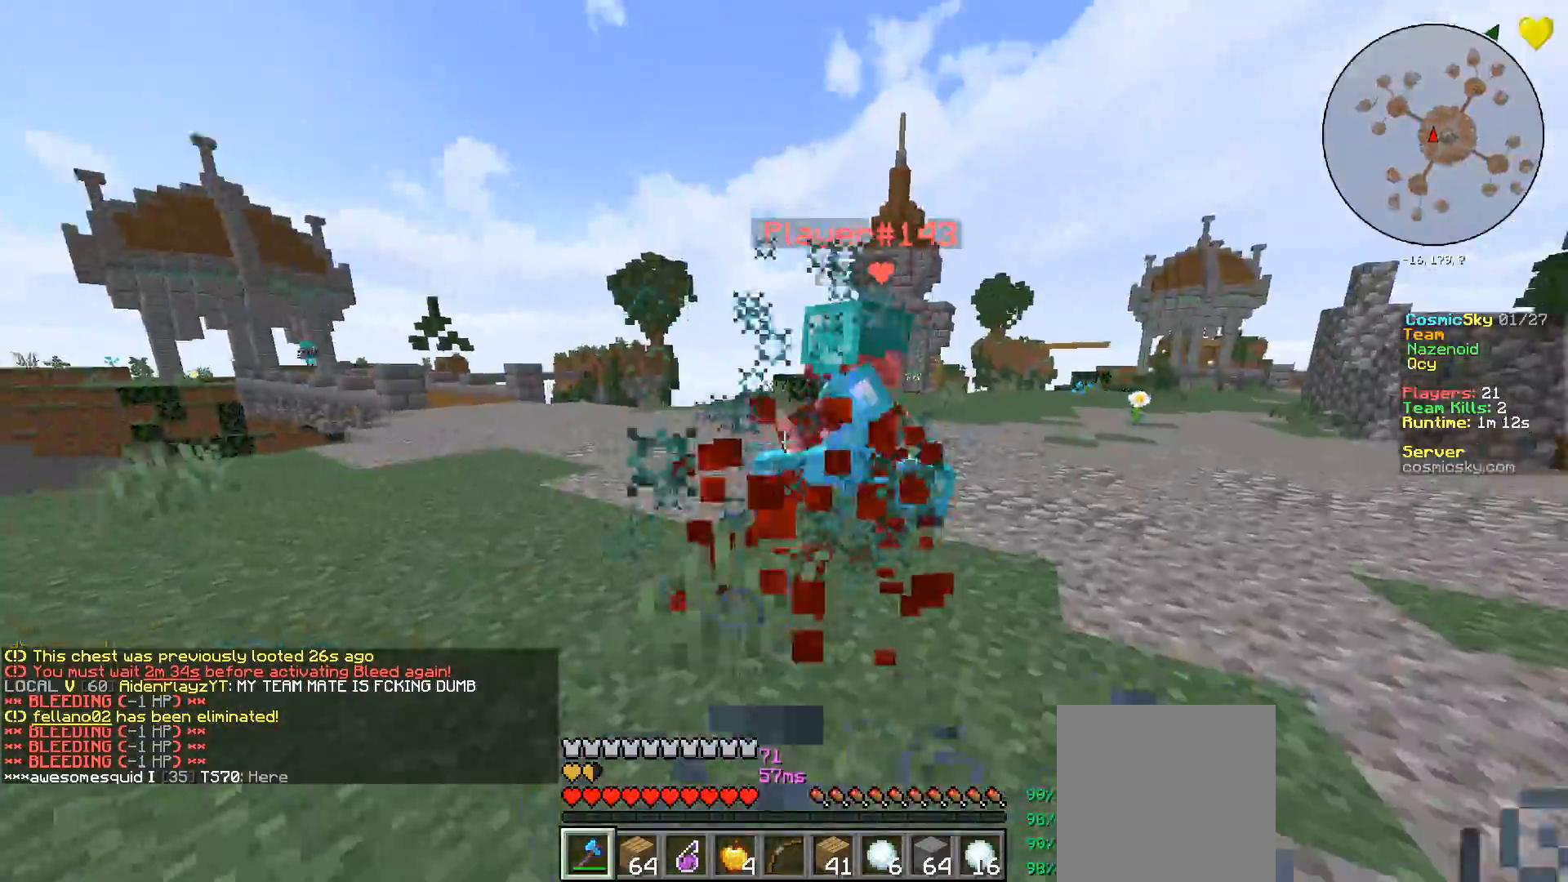
{"keys": ["d", "w"], "mouse": [], "events": [[217, "mouse_left", "up"]]}
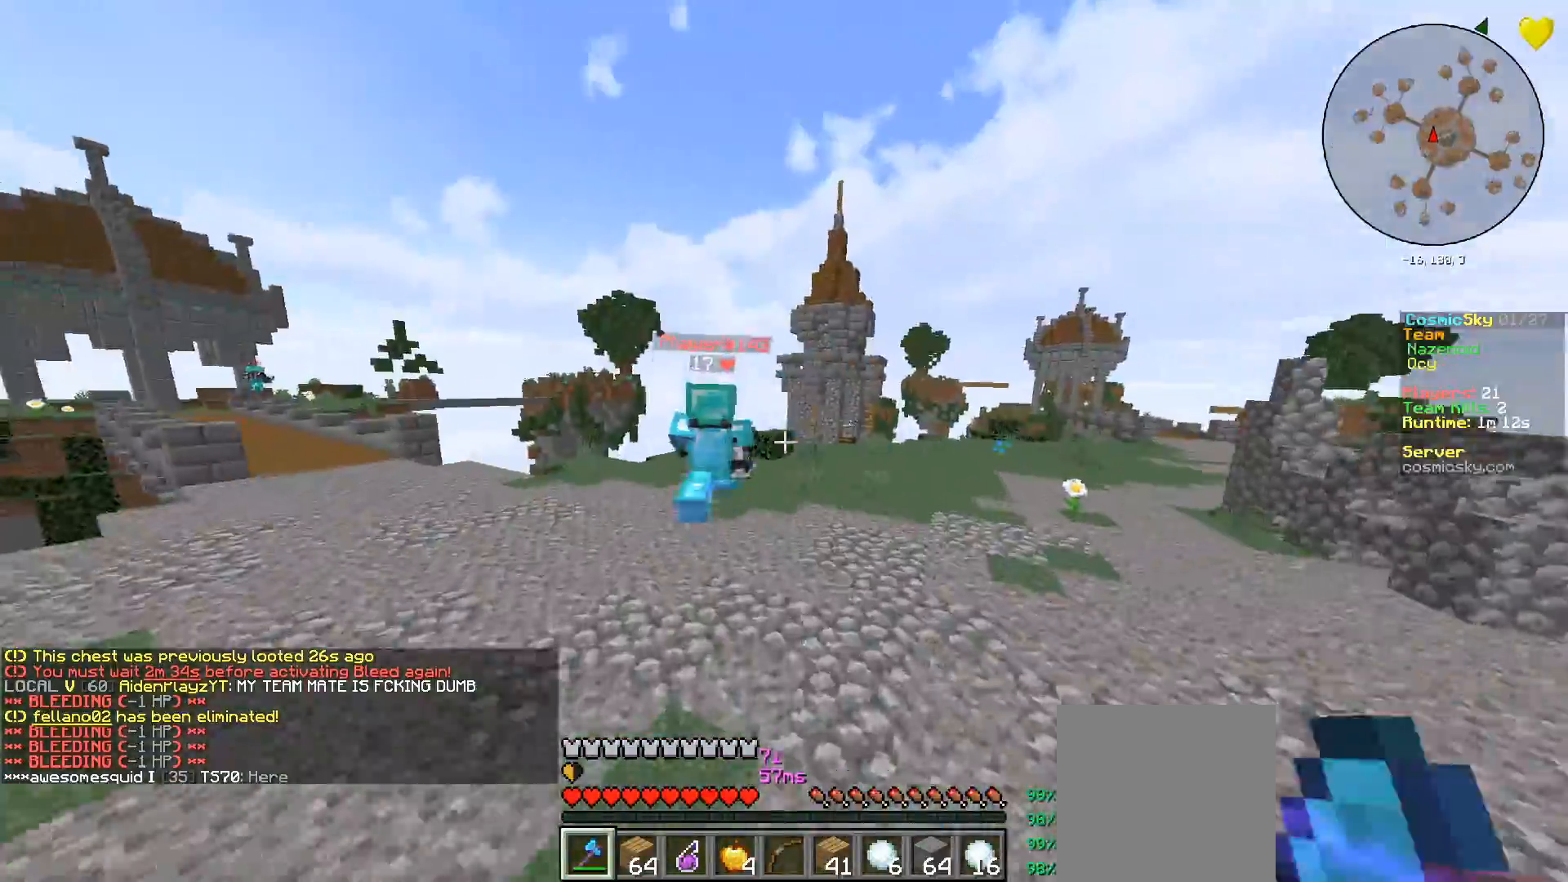
{"keys": ["d", "w"], "mouse": [], "events": []}
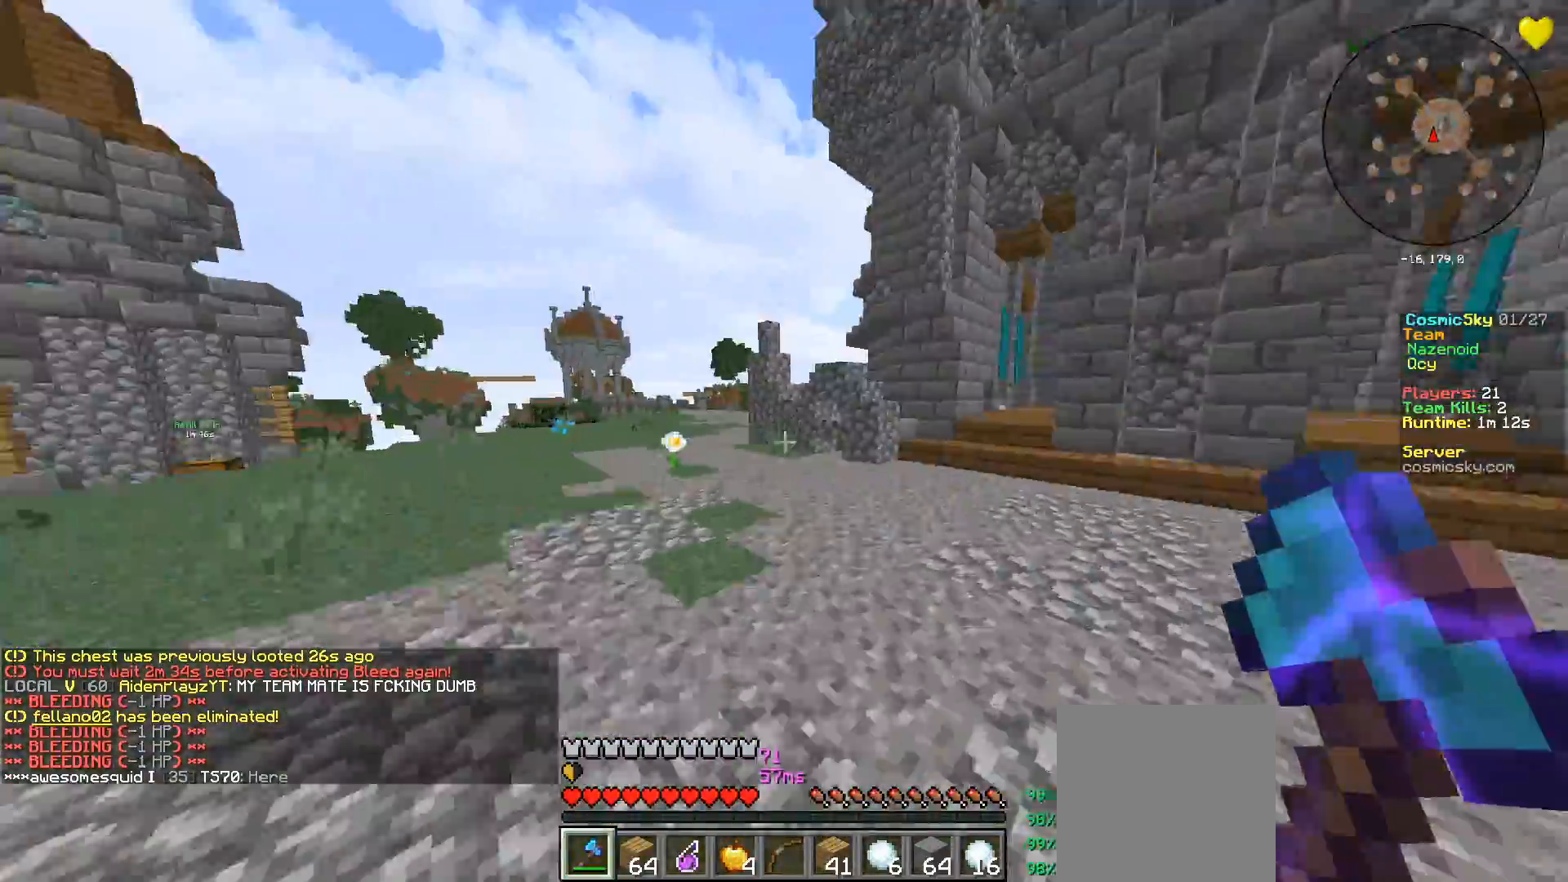
{"keys": ["d", "w"], "mouse": [], "events": [[51, "d", "up"], [251, "d", "down"]]}
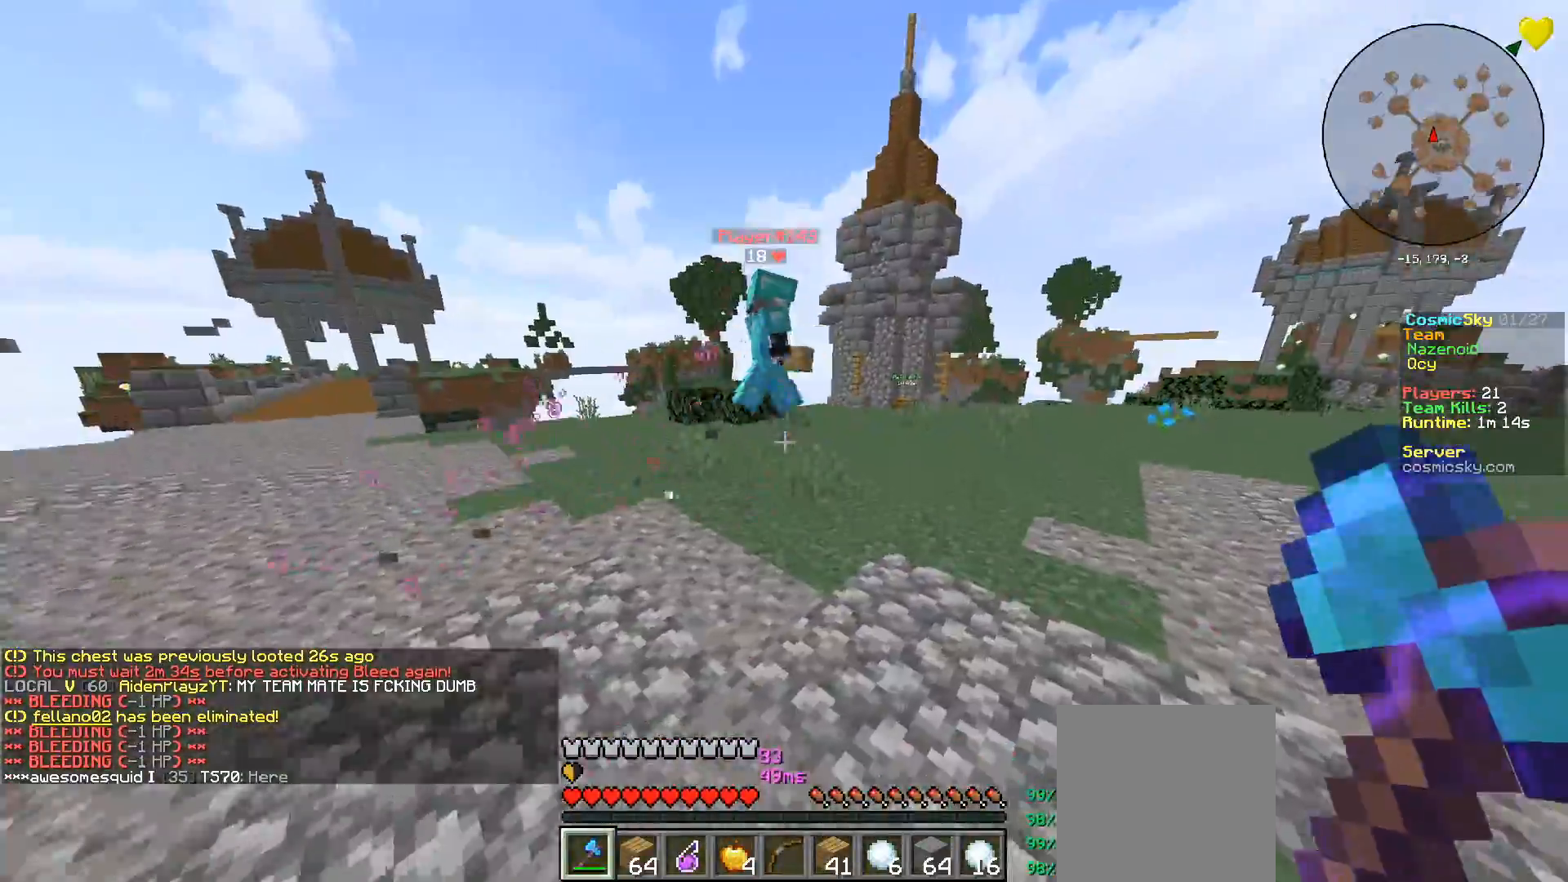
{"keys": ["d", "w"], "mouse": [], "events": []}
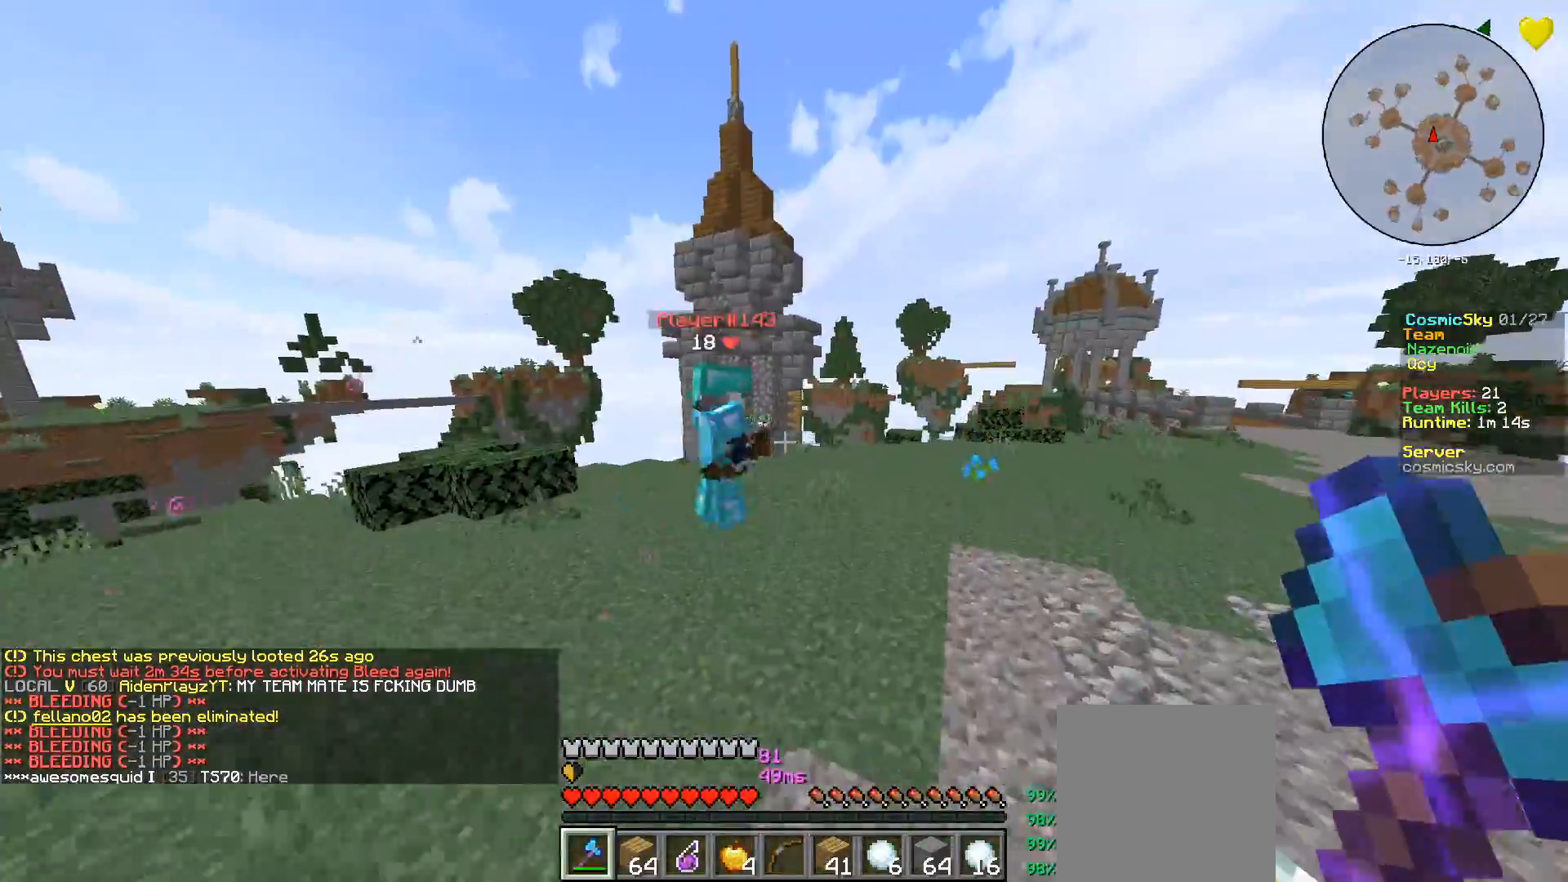
{"keys": ["d", "w"], "mouse": [], "events": []}
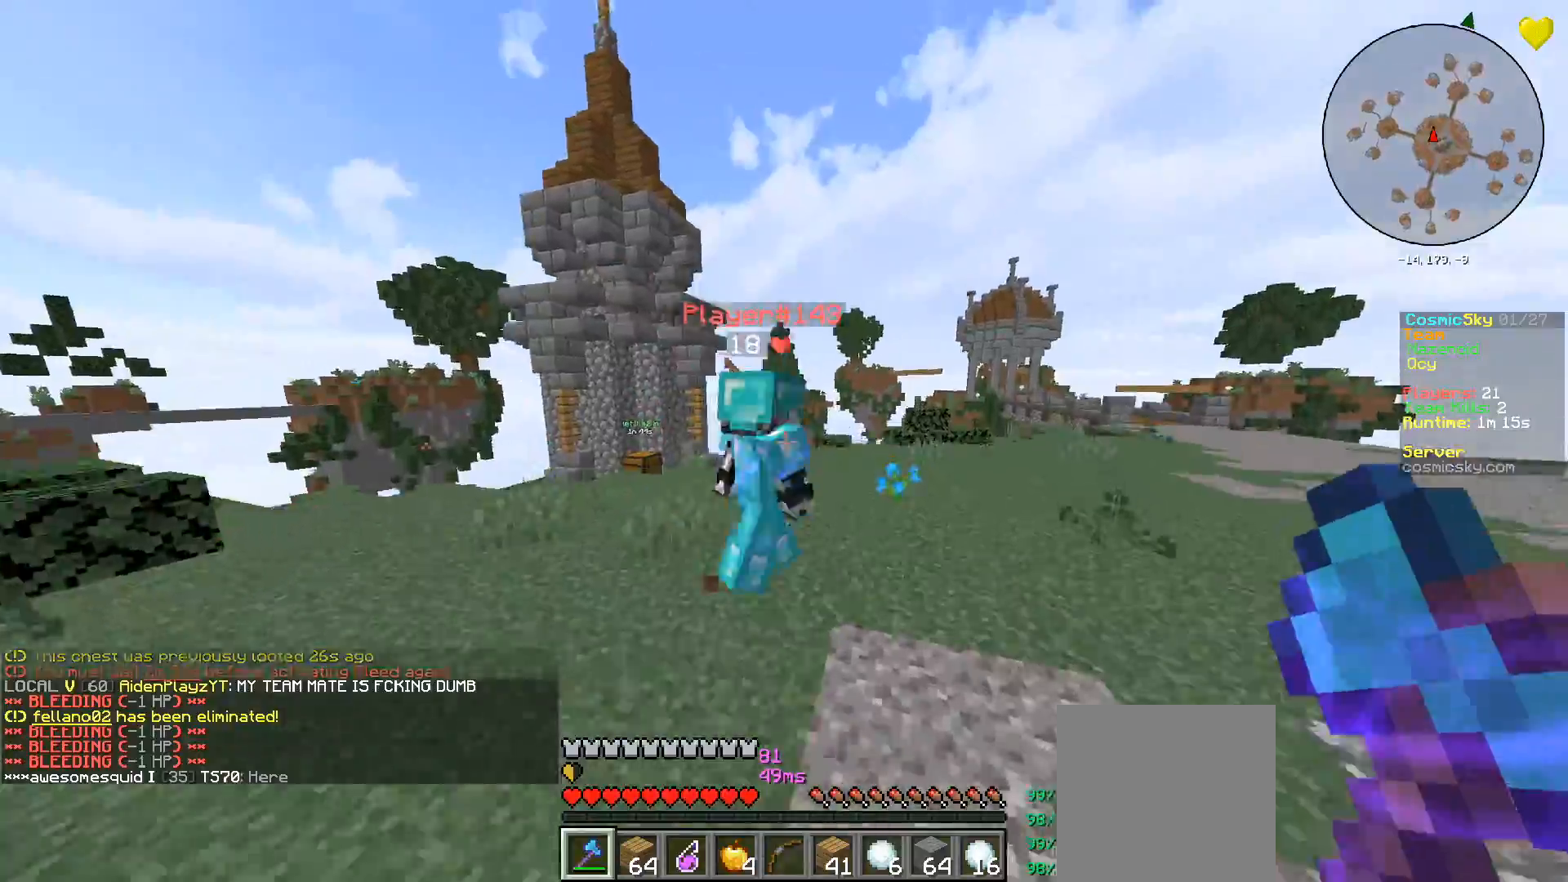
{"keys": ["d", "w"], "mouse": ["left"], "events": [[100, "mouse_left", "down"]]}
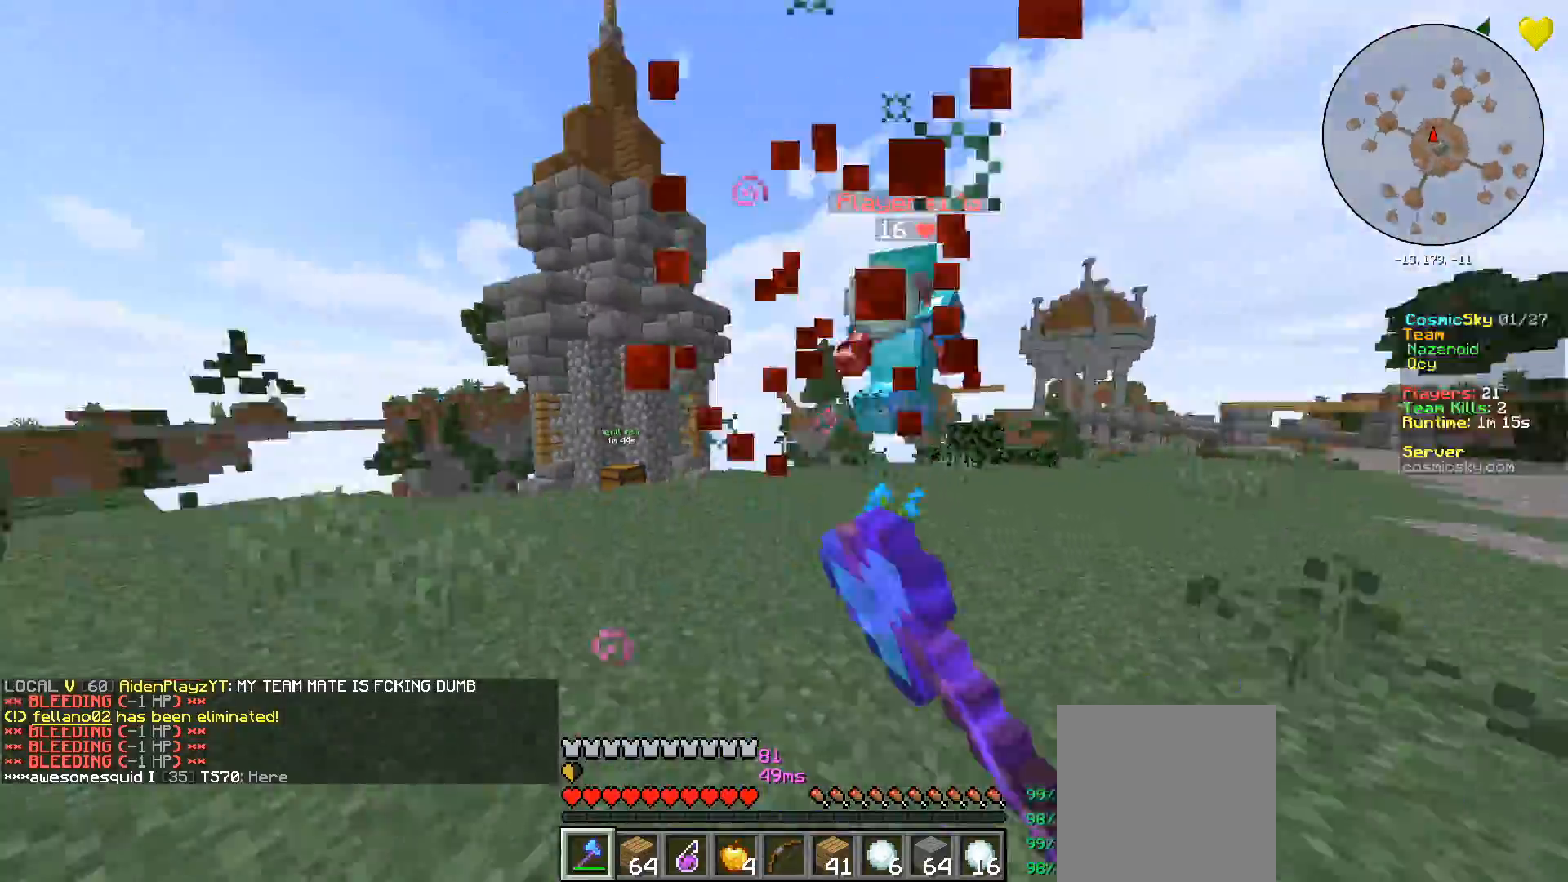
{"keys": ["a", "w"], "mouse": [], "events": [[67, "a", "down"], [67, "mouse_left", "up"], [134, "d", "up"]]}
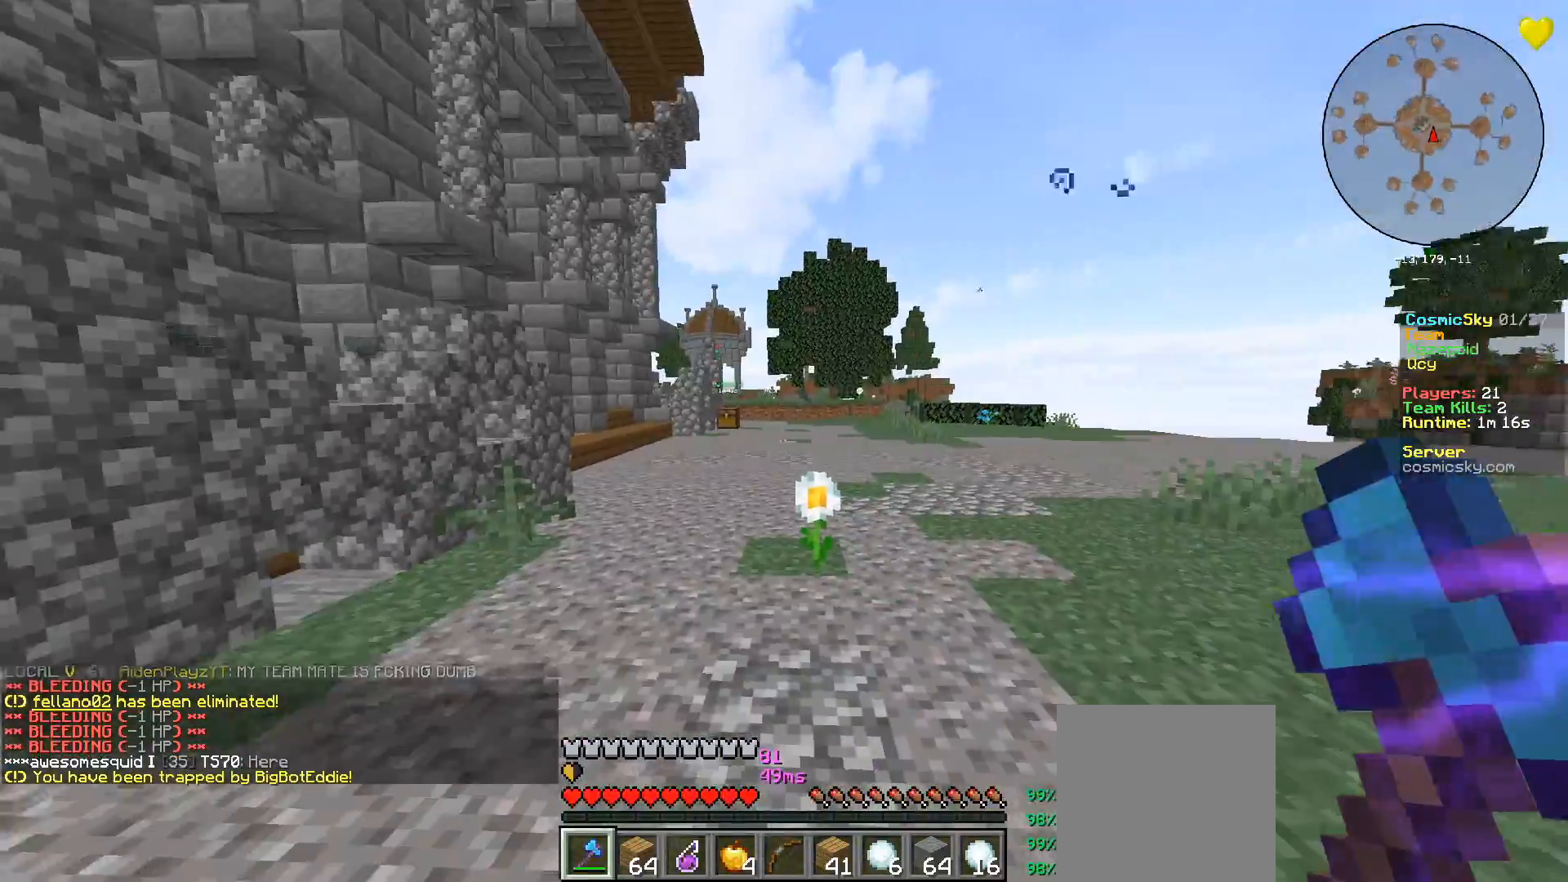
{"keys": ["w"], "mouse": [], "events": [[67, "a", "up"]]}
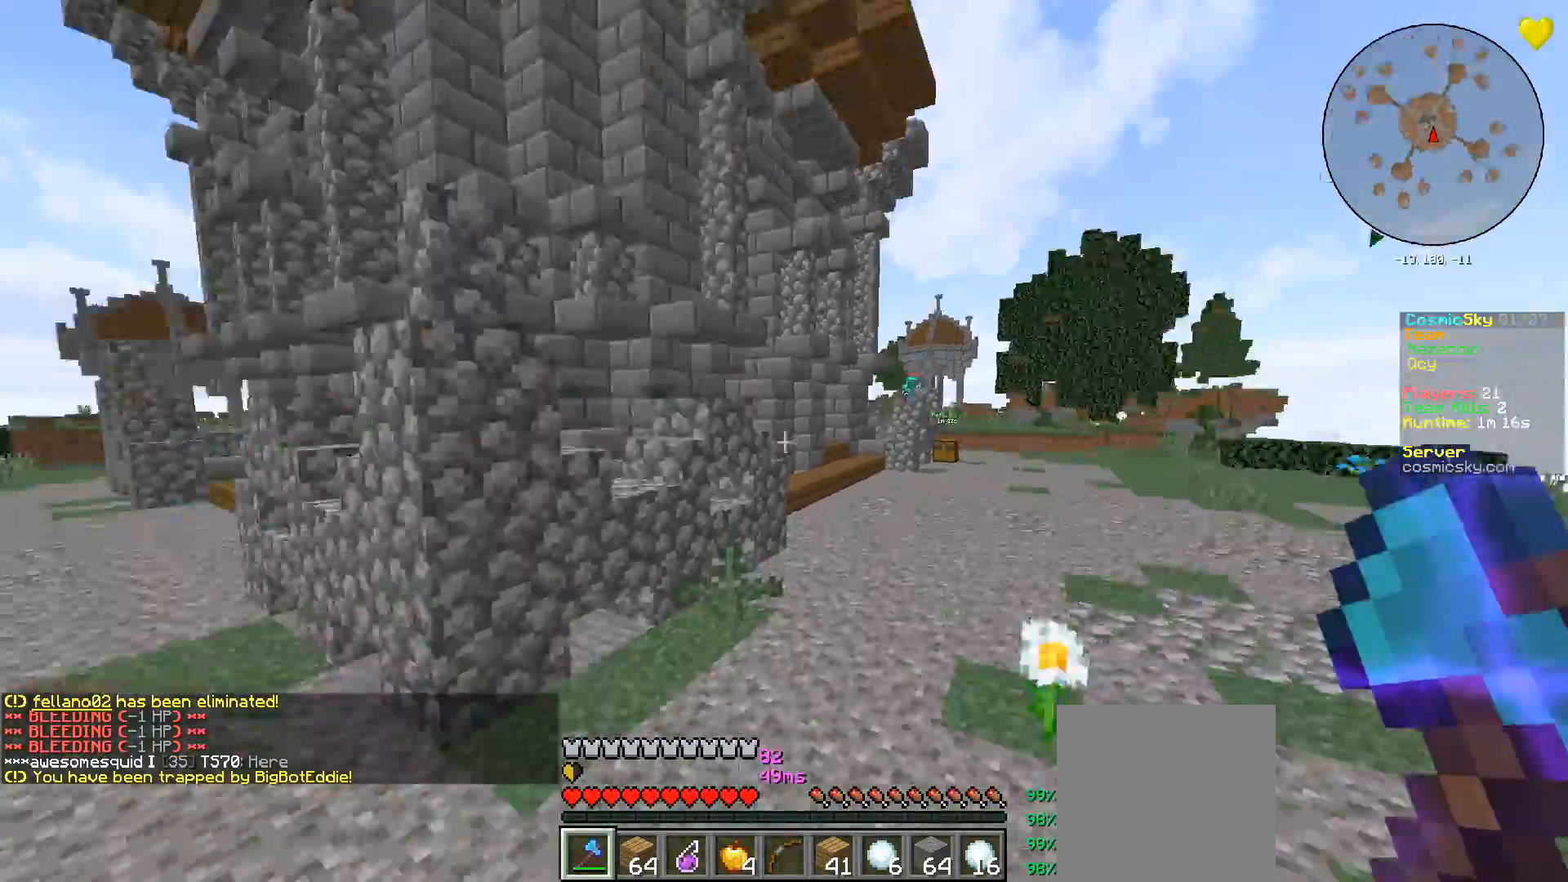
{"keys": ["w"], "mouse": [], "events": []}
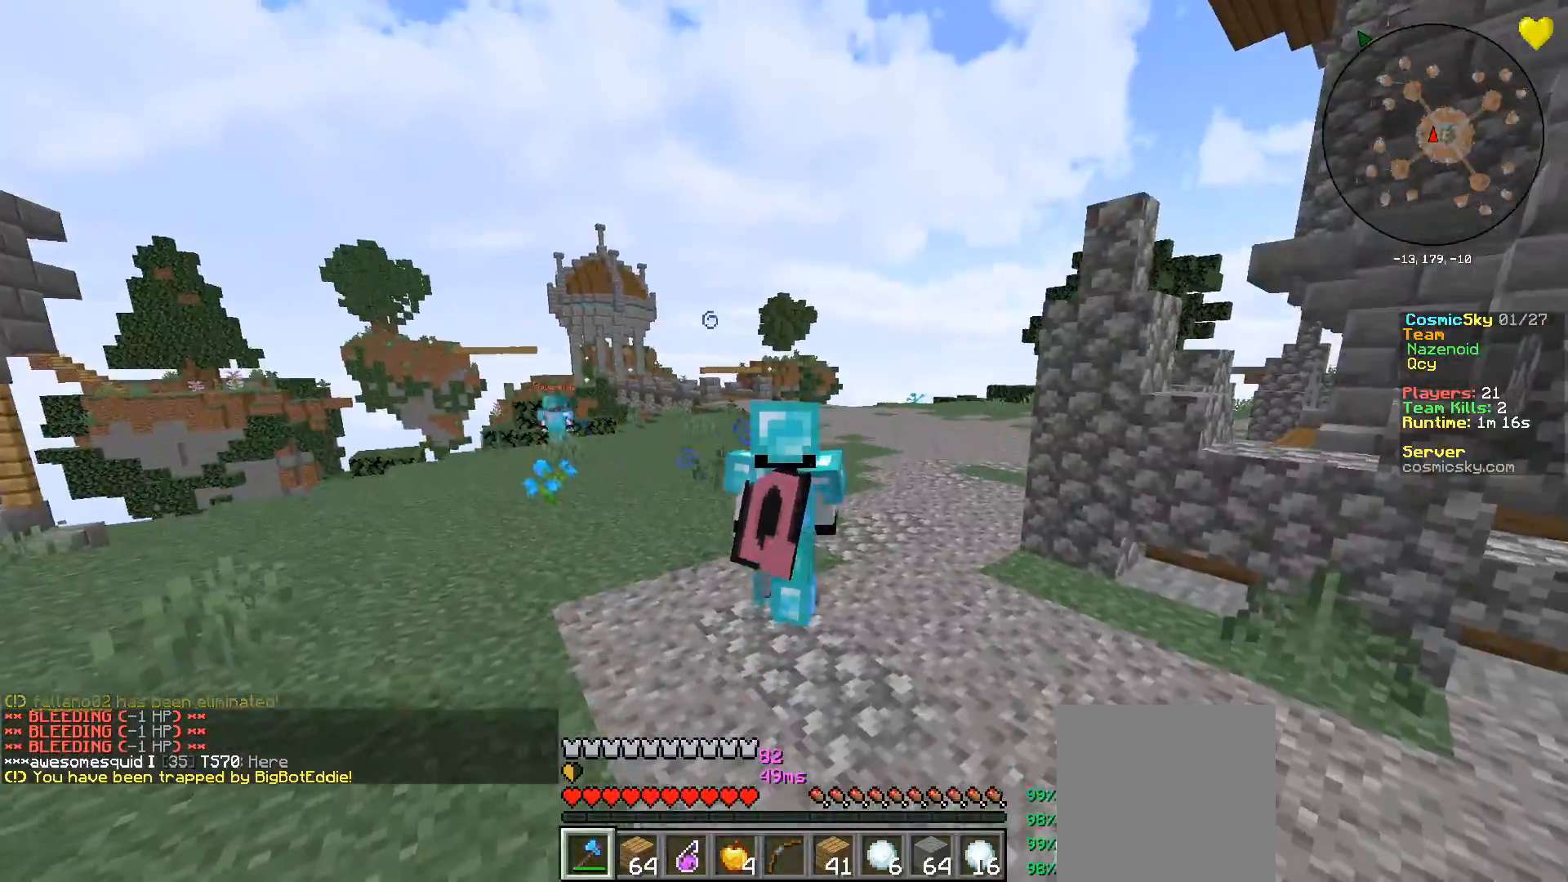
{"keys": ["w"], "mouse": [], "events": []}
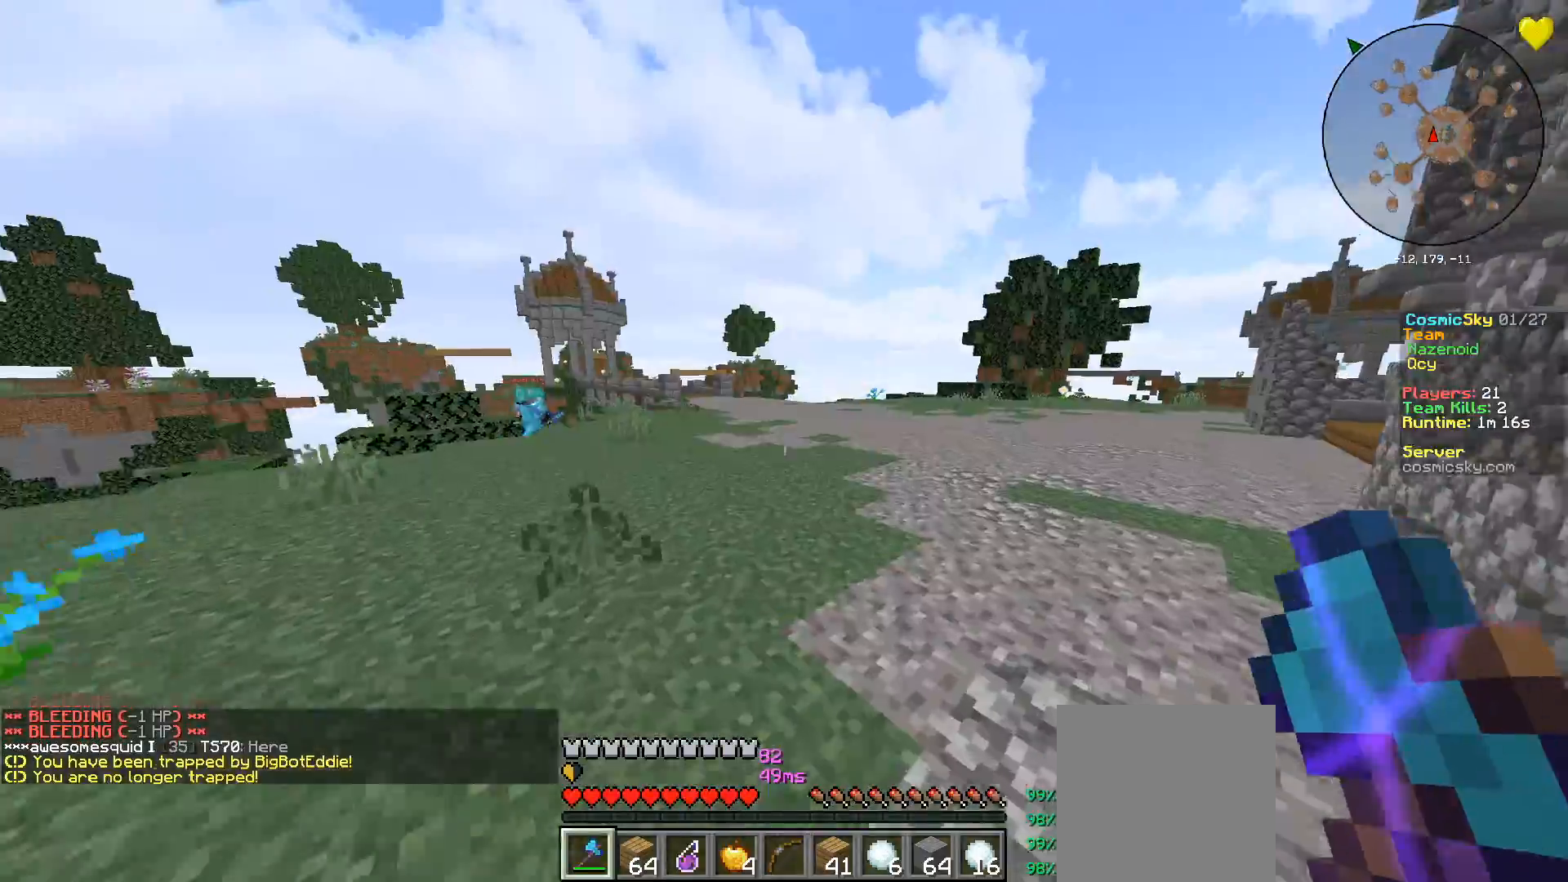
{"keys": ["d", "w"], "mouse": [], "events": [[34, "w", "up"], [151, "s", "down"], [234, "d", "down"], [317, "s", "up"], [401, "w", "down"]]}
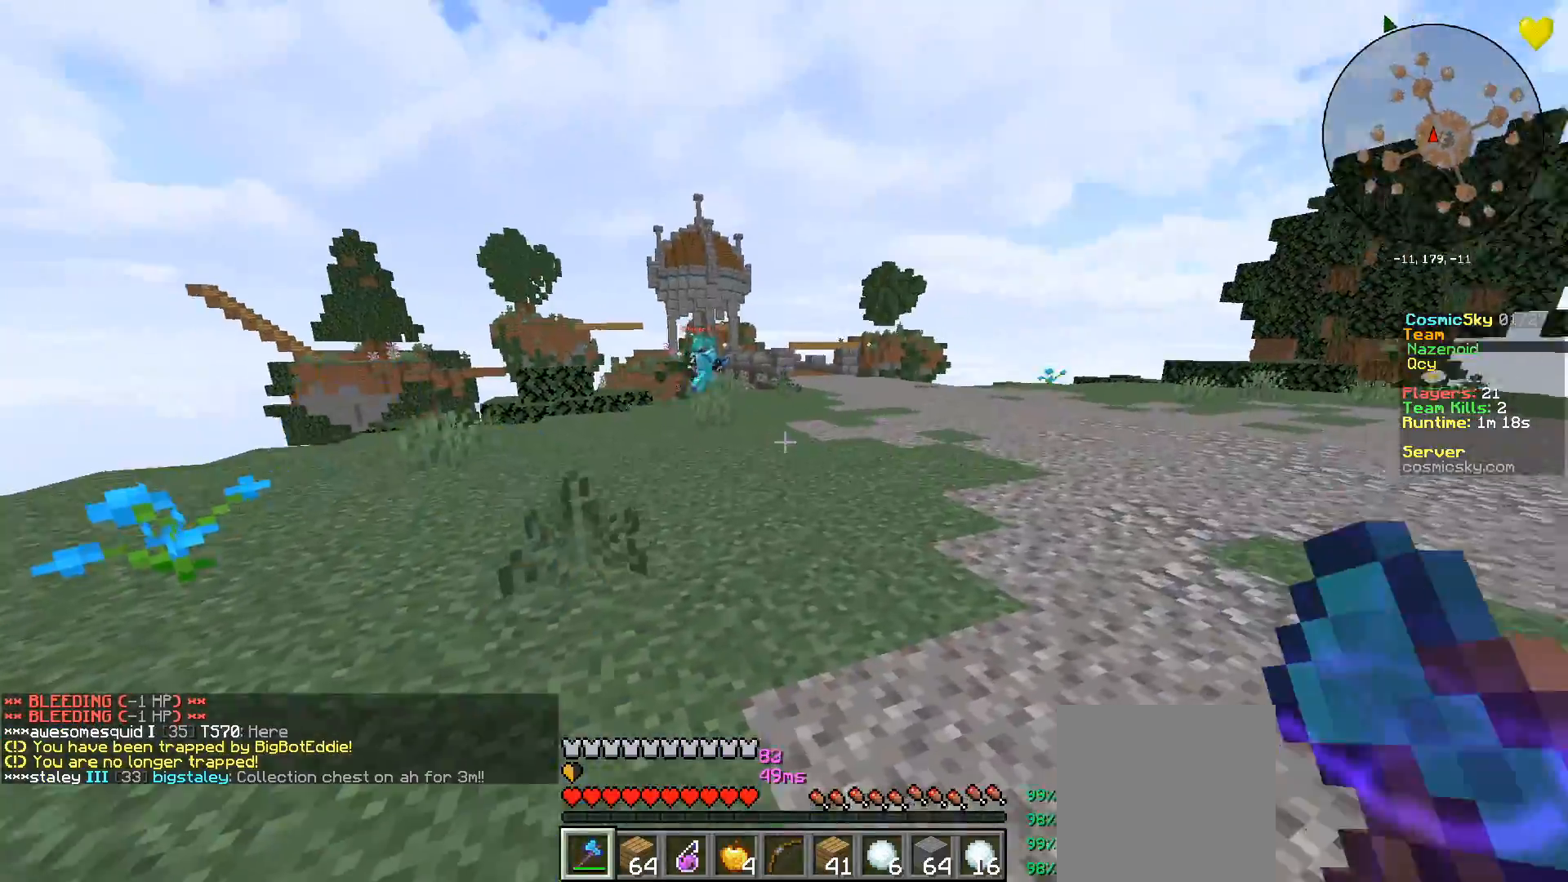
{"keys": ["d", "w"], "mouse": [], "events": []}
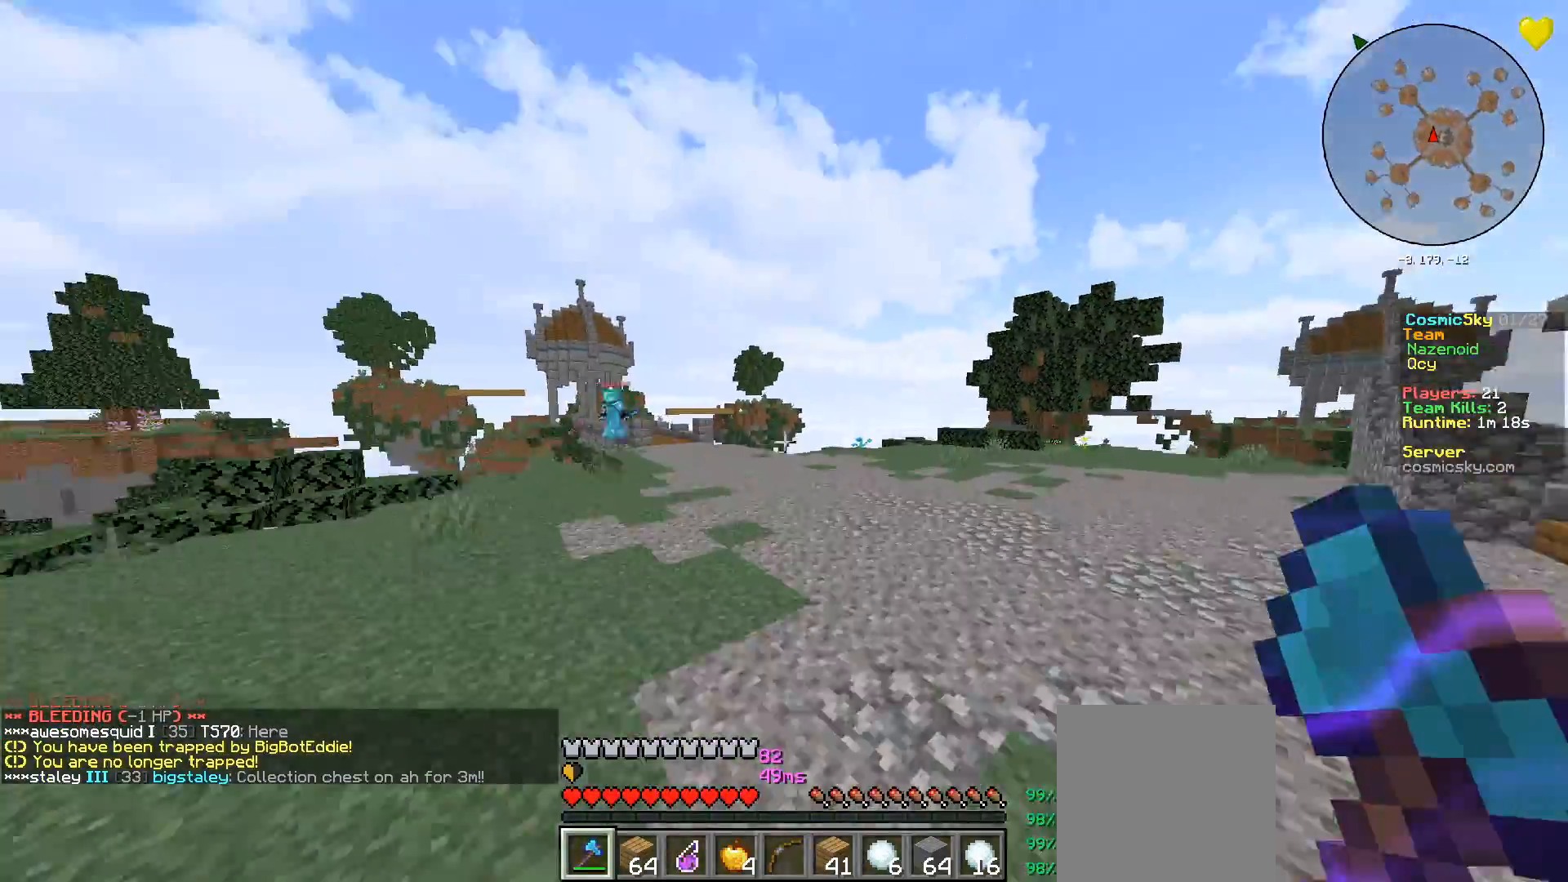
{"keys": ["w"], "mouse": [], "events": [[368, "d", "up"]]}
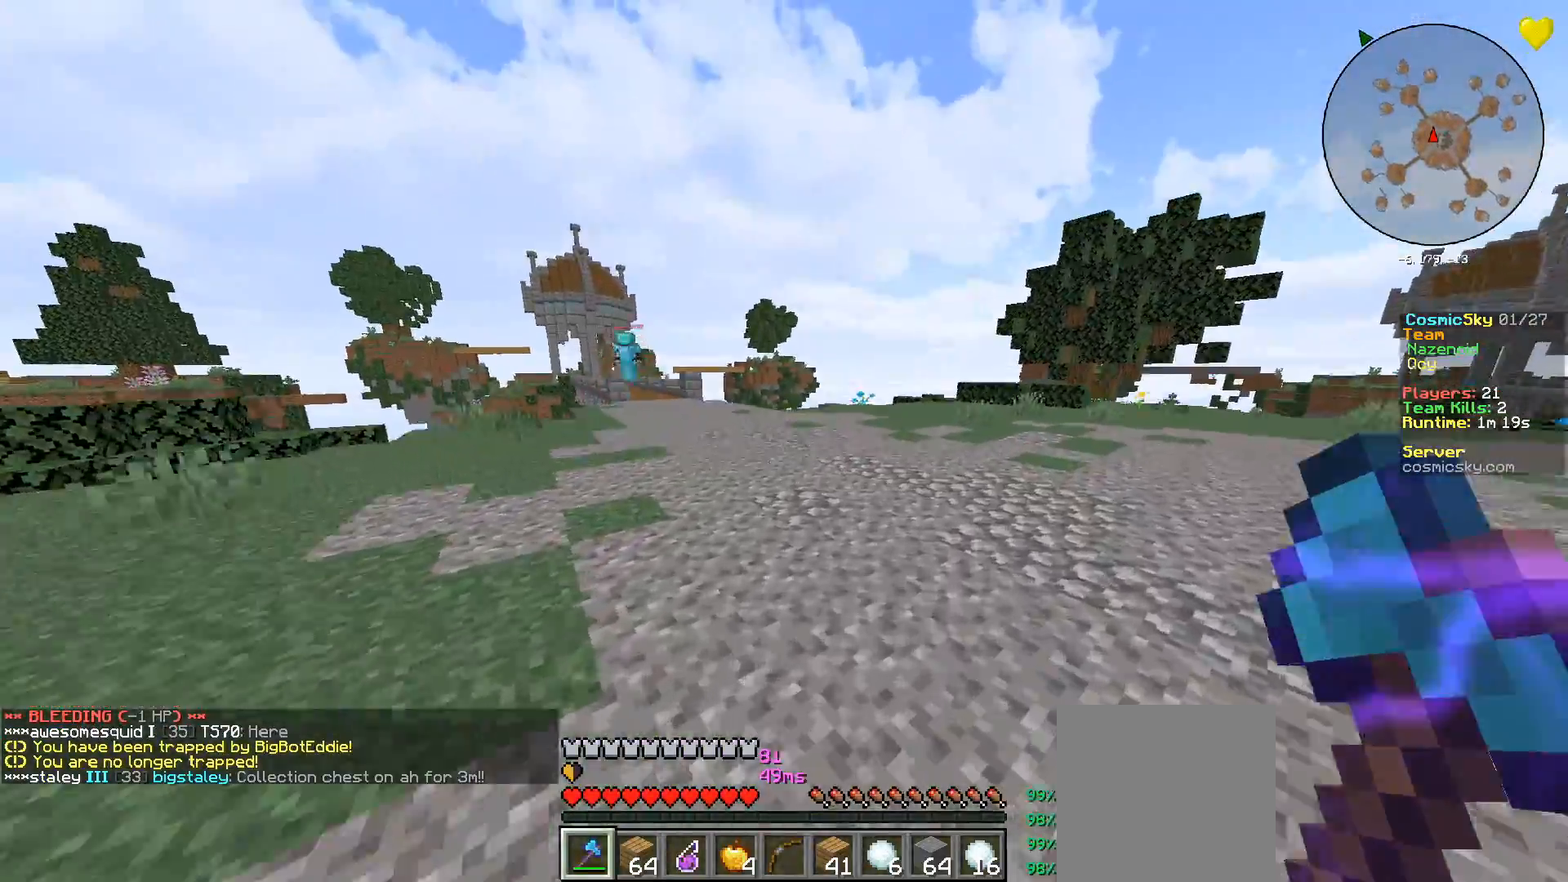
{"keys": ["w"], "mouse": [], "events": []}
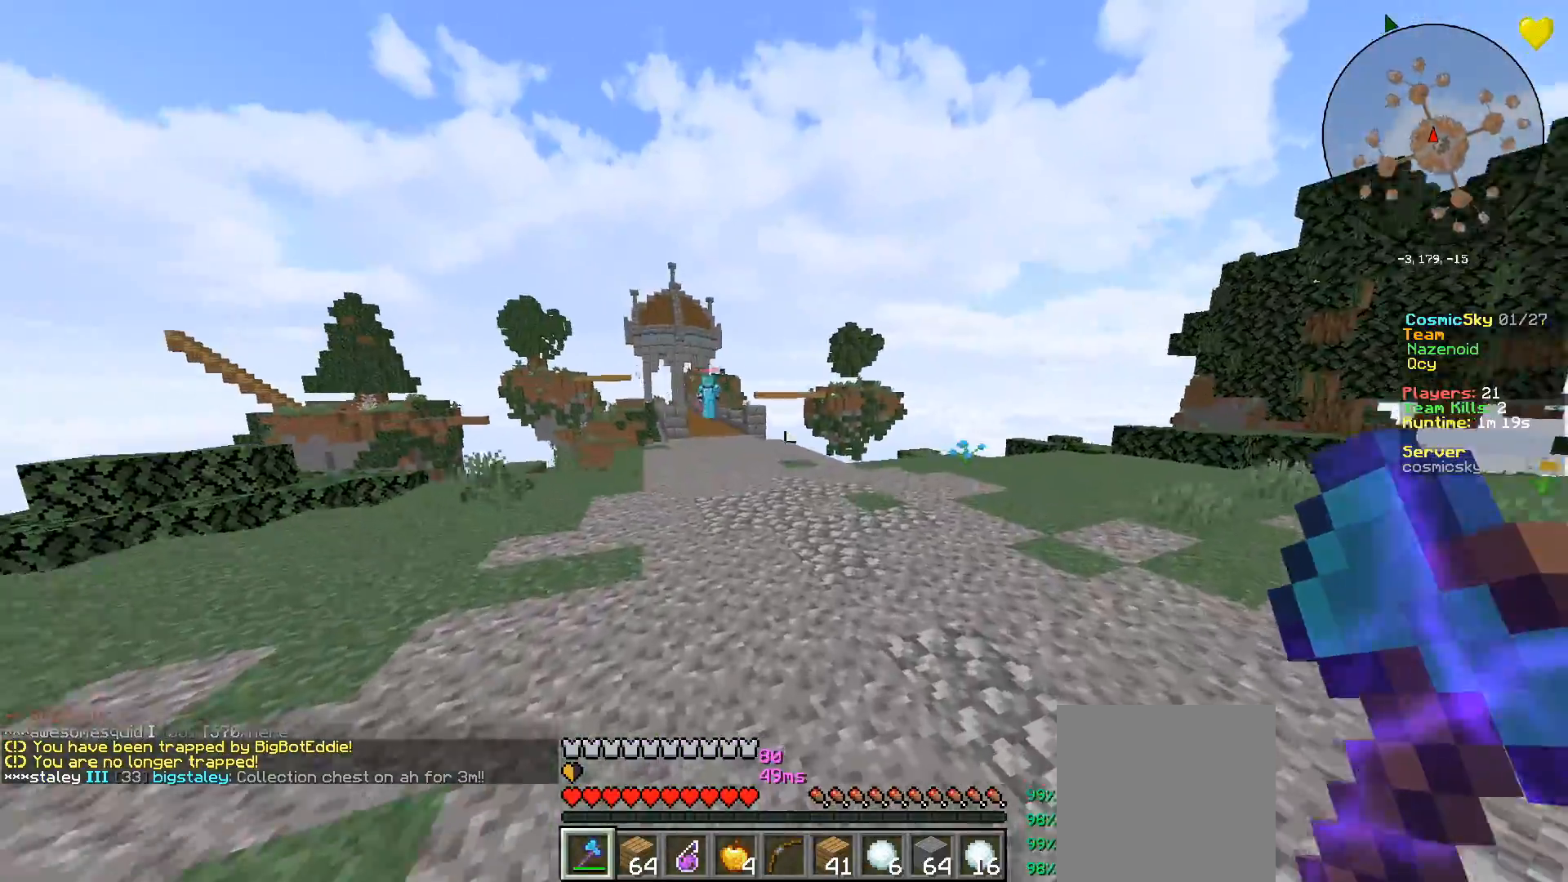
{"keys": ["w"], "mouse": [], "events": []}
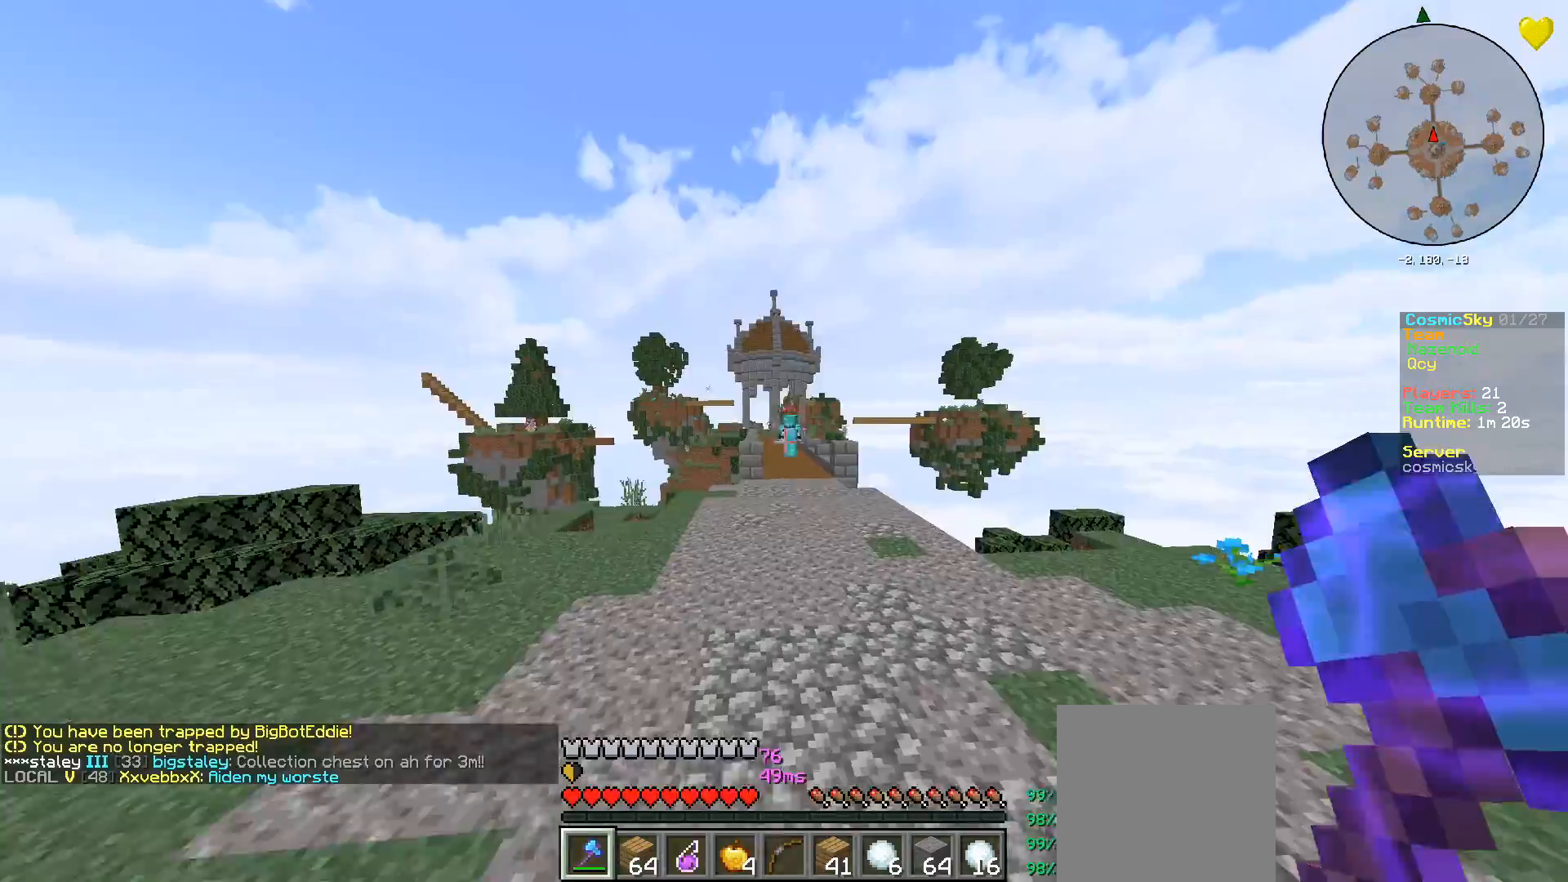
{"keys": ["w"], "mouse": [], "events": []}